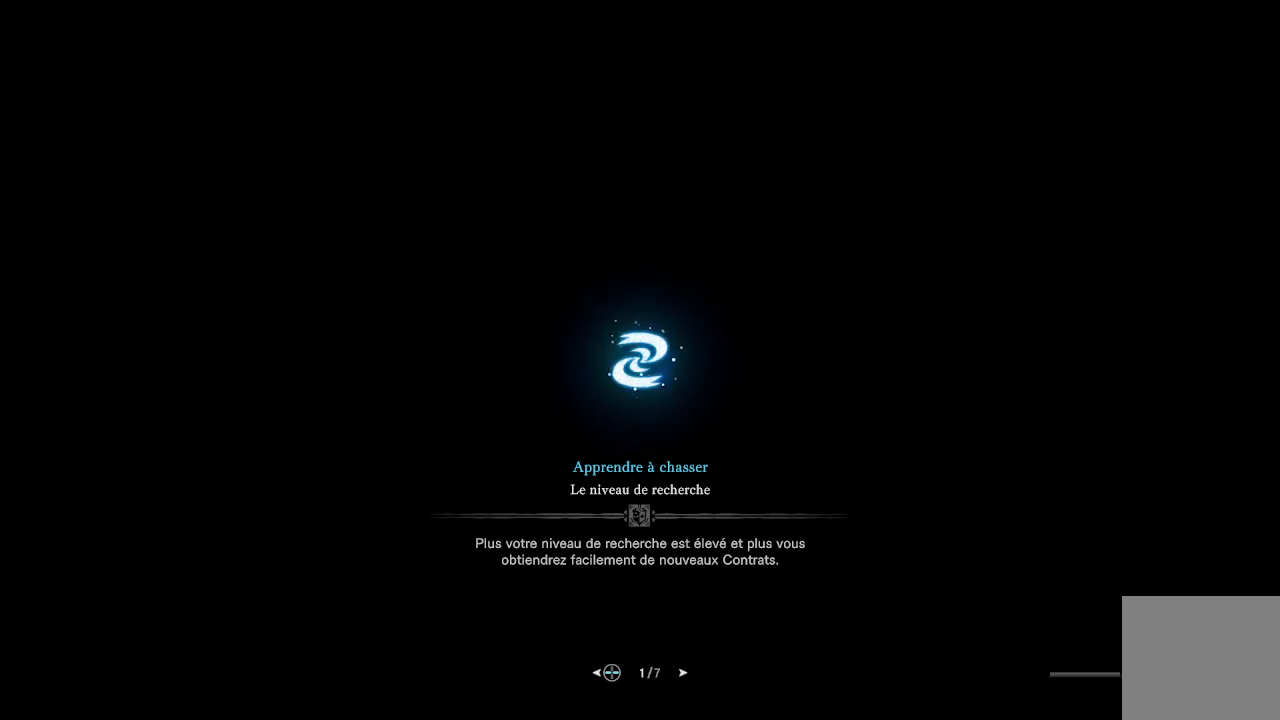
Gameplay with a controller (Xbox layout); each line is a JSON object with the inputs held at the frame after it. "events" lists button and stick changes between this image and that frame as [ms after this image, input, new state], when the widget could be followed in between.
{"buttons": [], "left_stick": "down-right", "right_stick": "center", "events": [[200, "left_stick", "right"], [433, "left_stick", "down-right"]]}
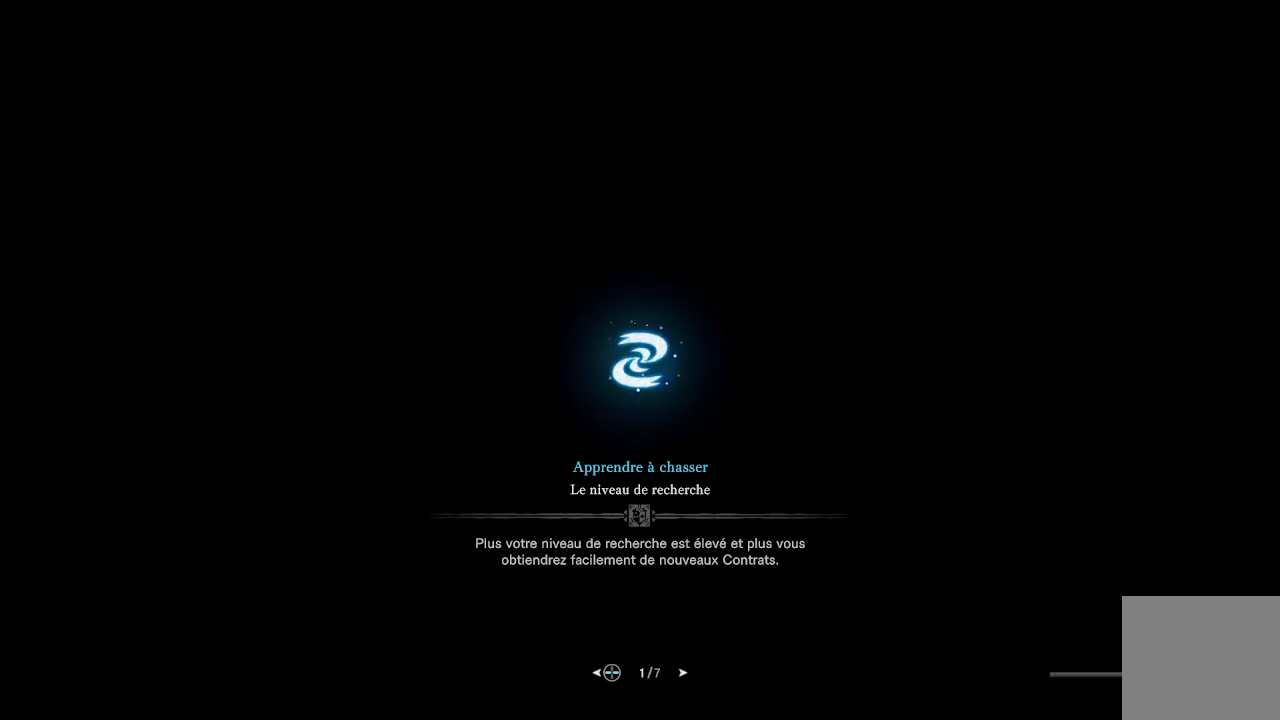
{"buttons": [], "left_stick": "up-right", "right_stick": "center", "events": [[17, "left_stick", "down"], [150, "left_stick", "left"], [217, "left_stick", "up-left"], [350, "left_stick", "up"], [467, "left_stick", "up-right"]]}
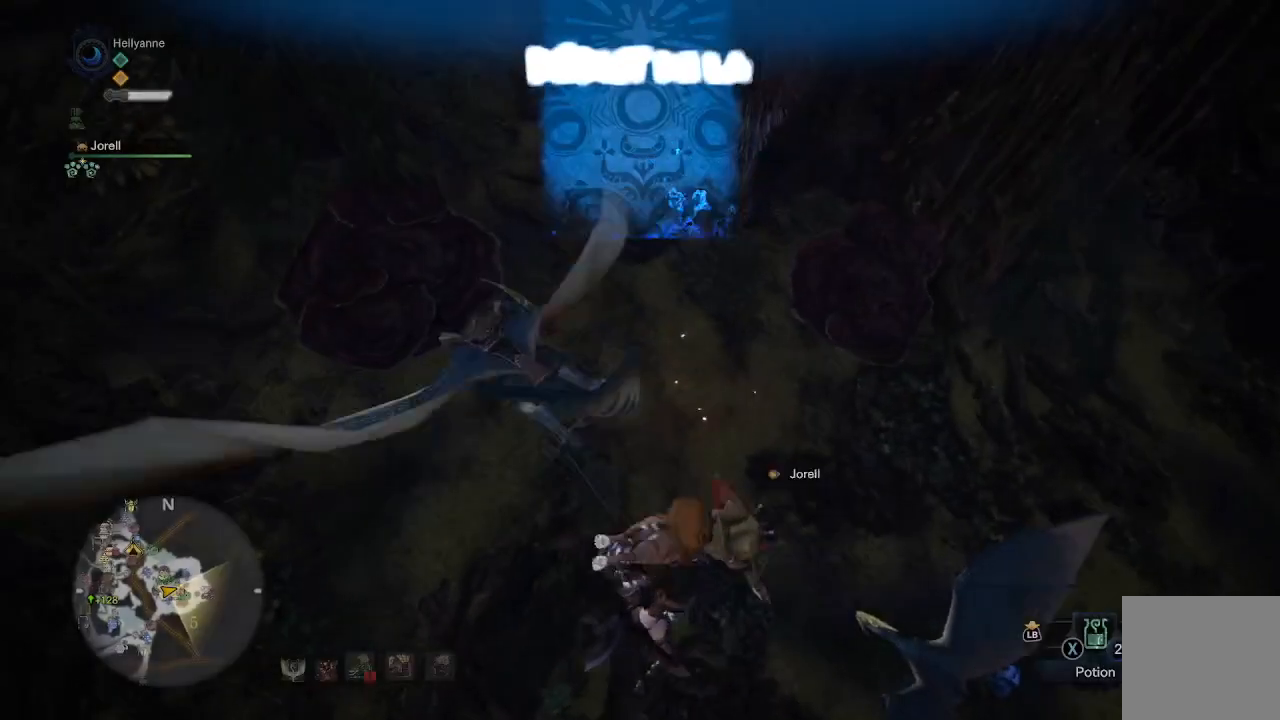
{"buttons": [], "left_stick": "center", "right_stick": "center", "events": [[50, "left_stick", "right"], [200, "left_stick", "down"], [283, "left_stick", "center"], [333, "START", "down"], [483, "START", "up"]]}
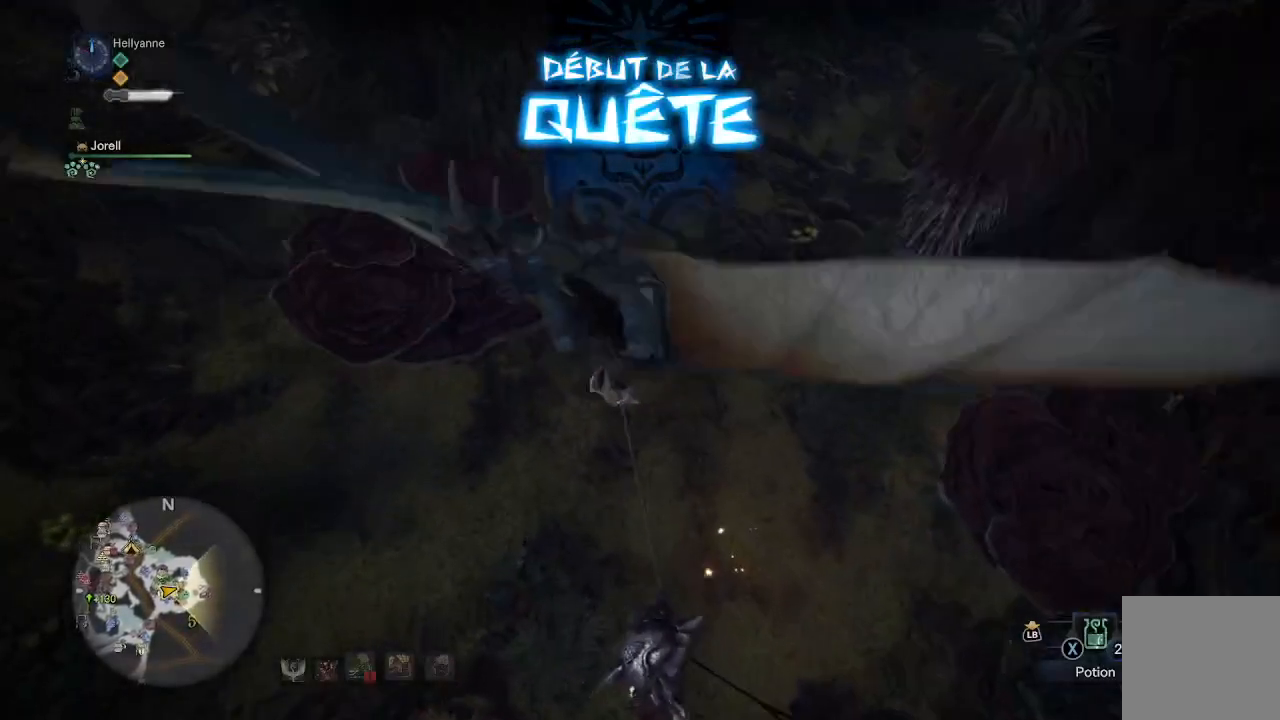
{"buttons": [], "left_stick": "center", "right_stick": "center", "events": []}
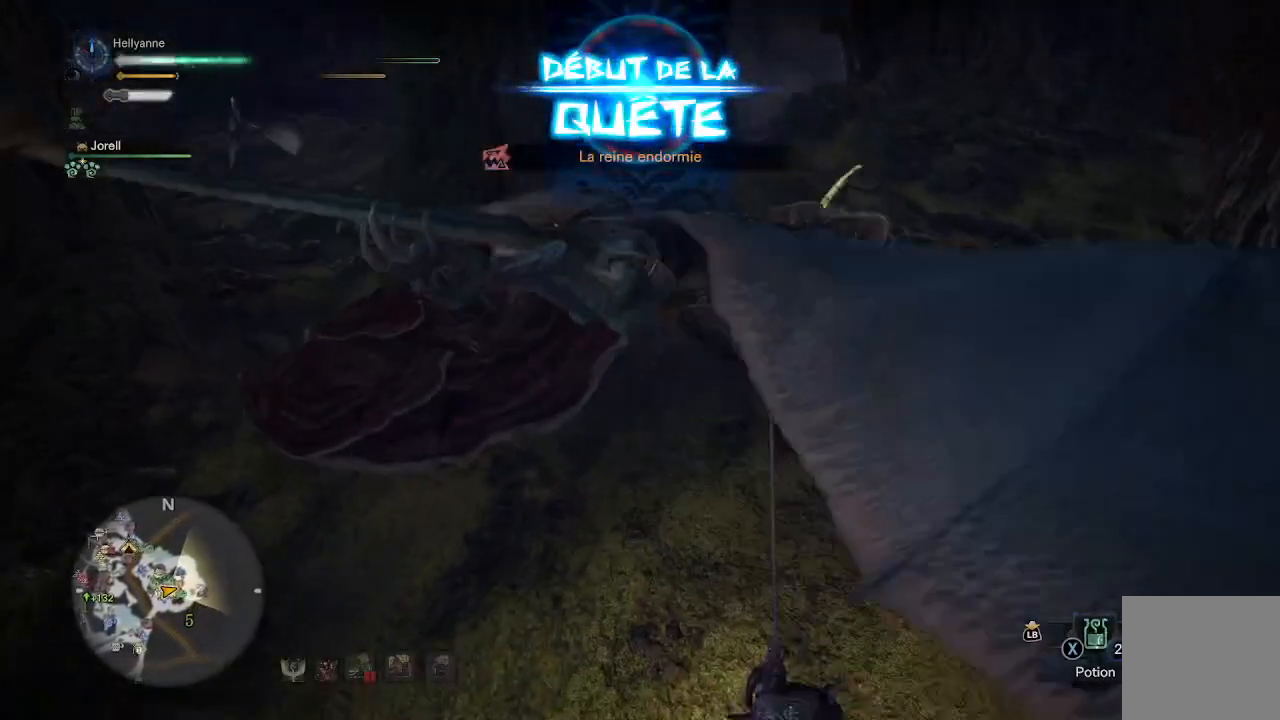
{"buttons": [], "left_stick": "center", "right_stick": "center", "events": []}
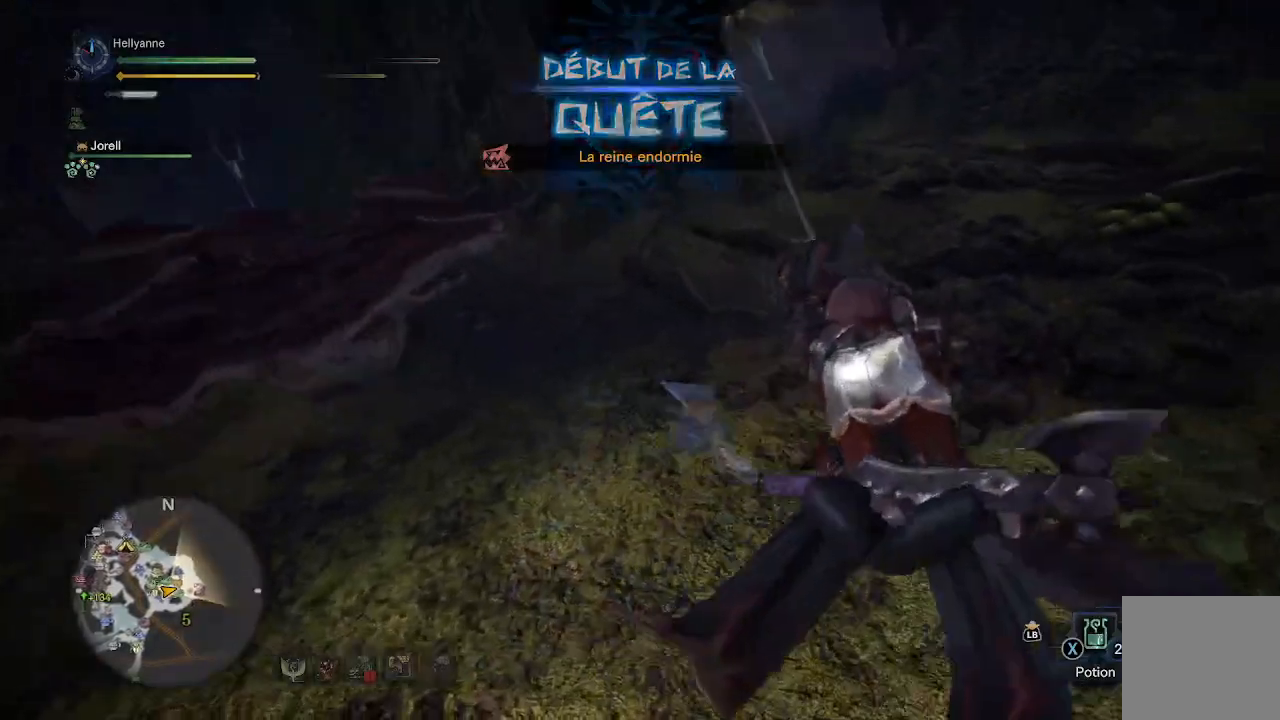
{"buttons": [], "left_stick": "center", "right_stick": "center"}
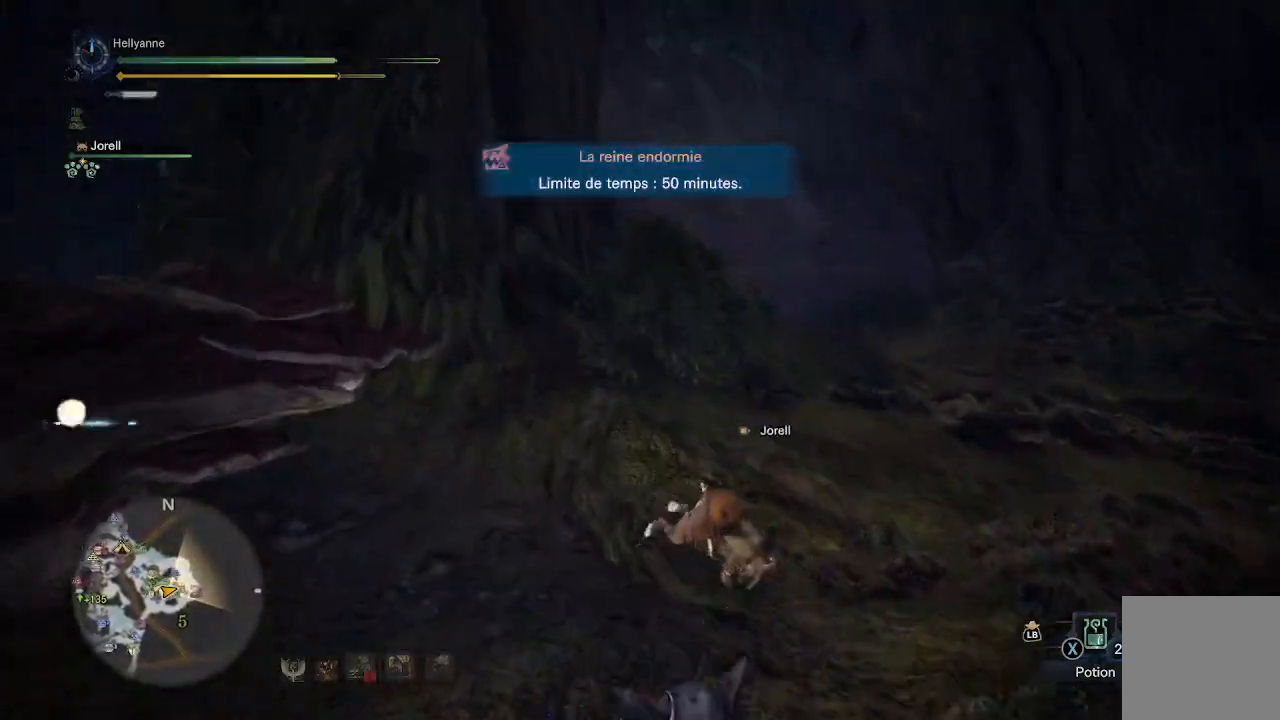
{"buttons": [], "left_stick": "center", "right_stick": "center", "events": [[33, "left_stick", "up"], [83, "left_stick", "up-left"], [283, "left_stick", "center"], [350, "START", "down"], [500, "START", "up"]]}
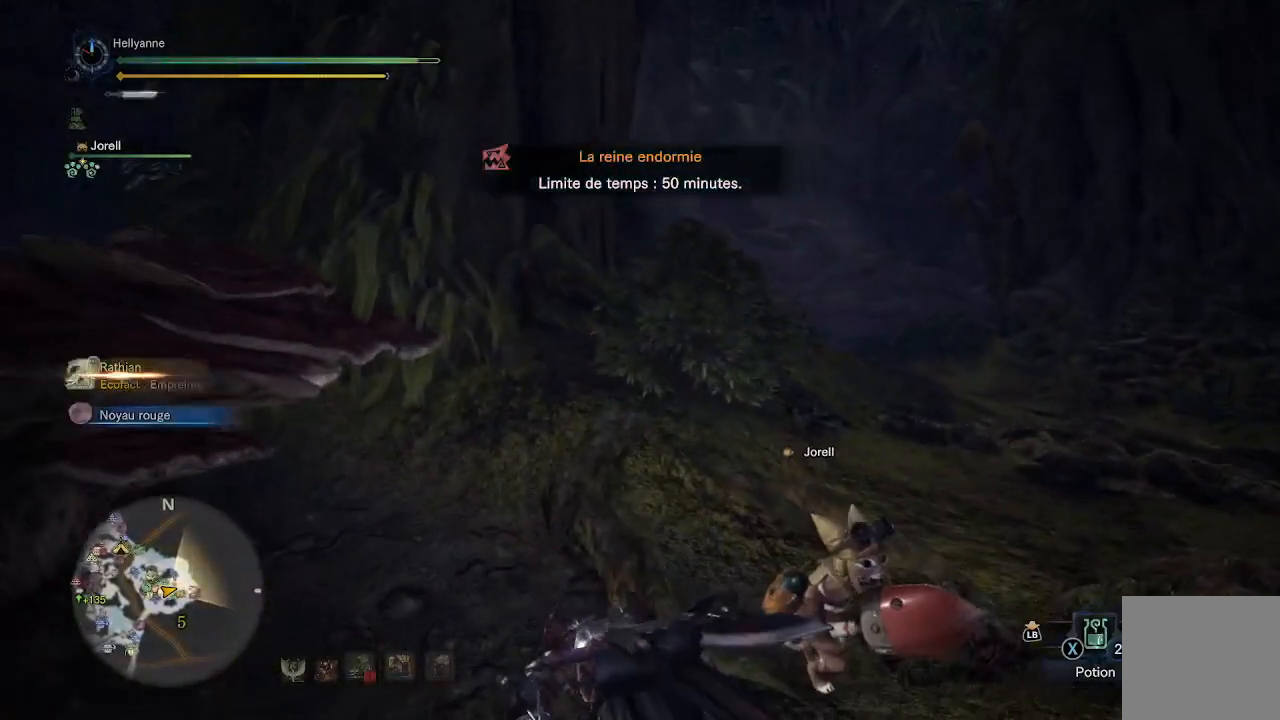
{"buttons": [], "left_stick": "center", "right_stick": "center", "events": [[267, "START", "down"], [433, "START", "up"]]}
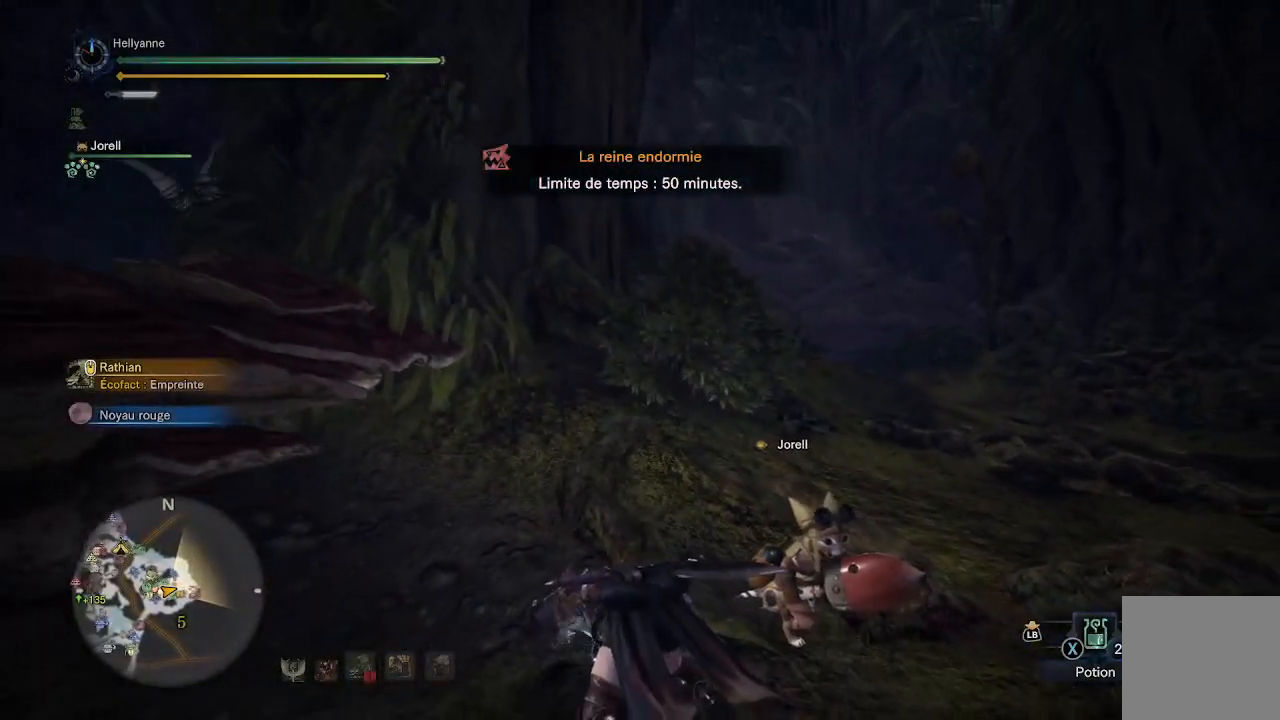
{"buttons": [], "left_stick": "center", "right_stick": "center", "events": [[200, "START", "down"], [383, "START", "up"]]}
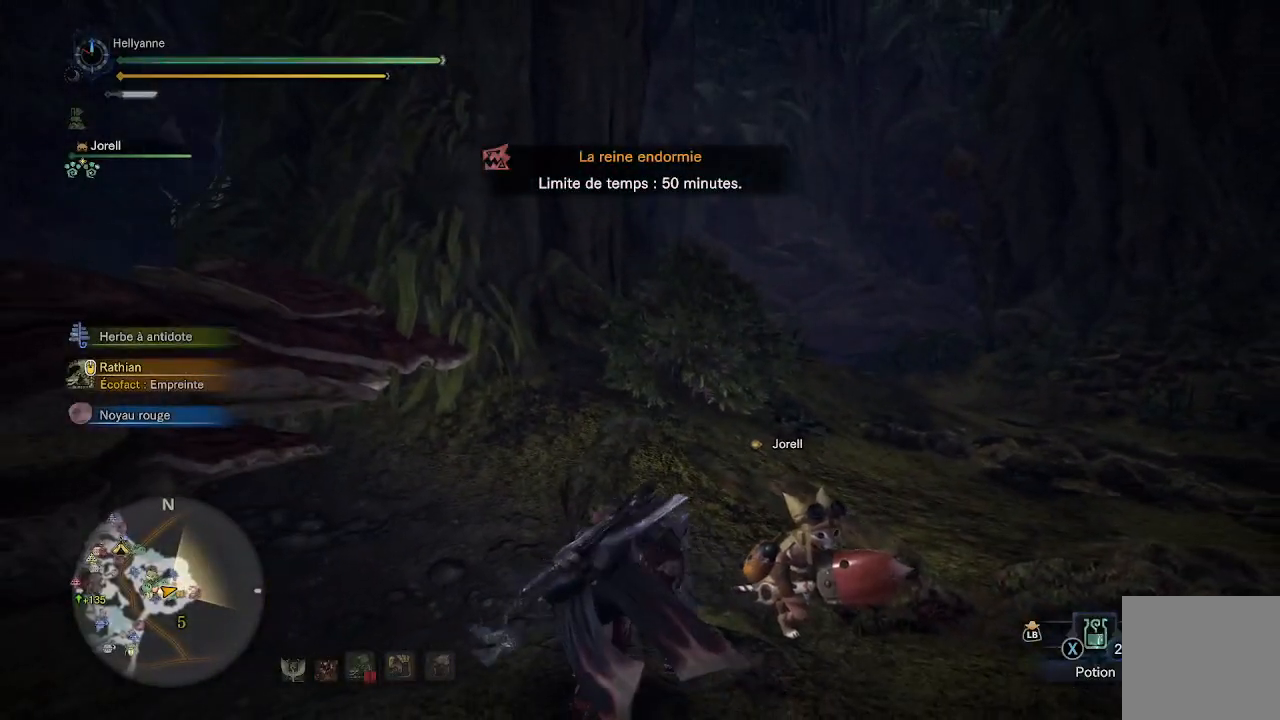
{"buttons": ["START"], "left_stick": "center", "right_stick": "center", "events": [[67, "START", "down"], [233, "START", "up"], [367, "START", "down"]]}
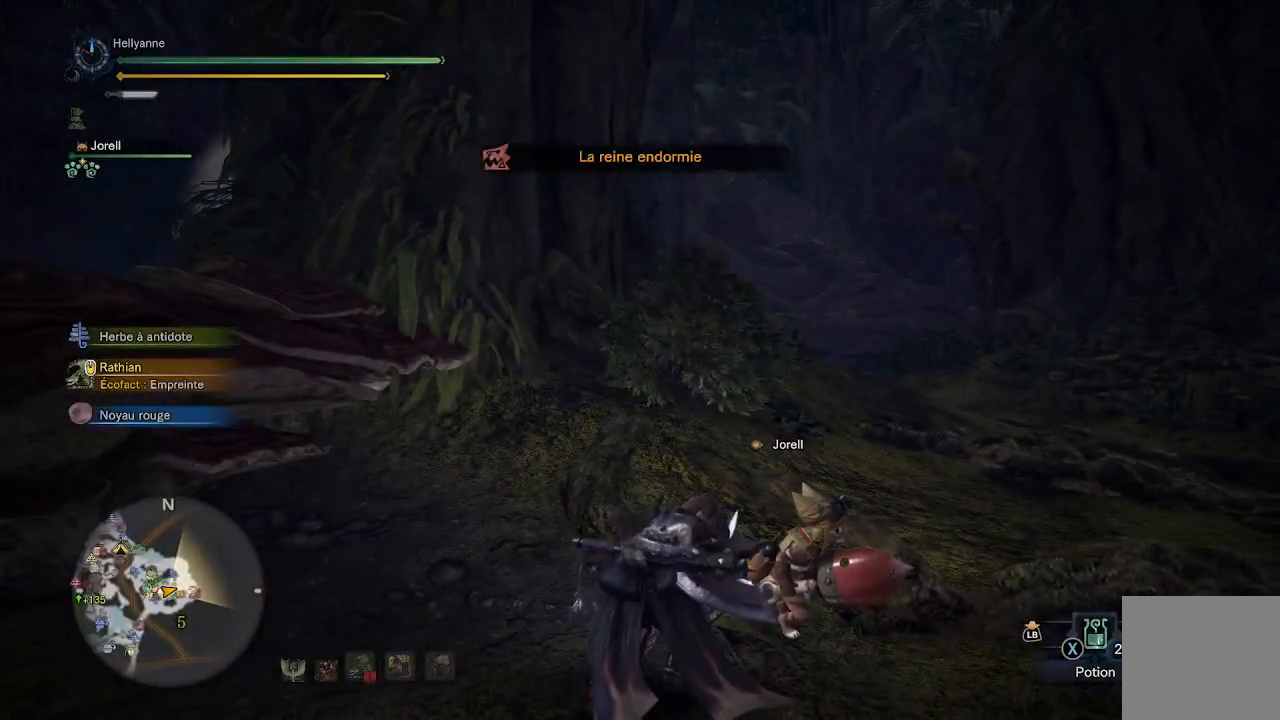
{"buttons": [], "left_stick": "center", "right_stick": "center", "events": [[17, "START", "up"], [150, "START", "down"], [300, "START", "up"], [400, "START", "down"], [467, "START", "up"]]}
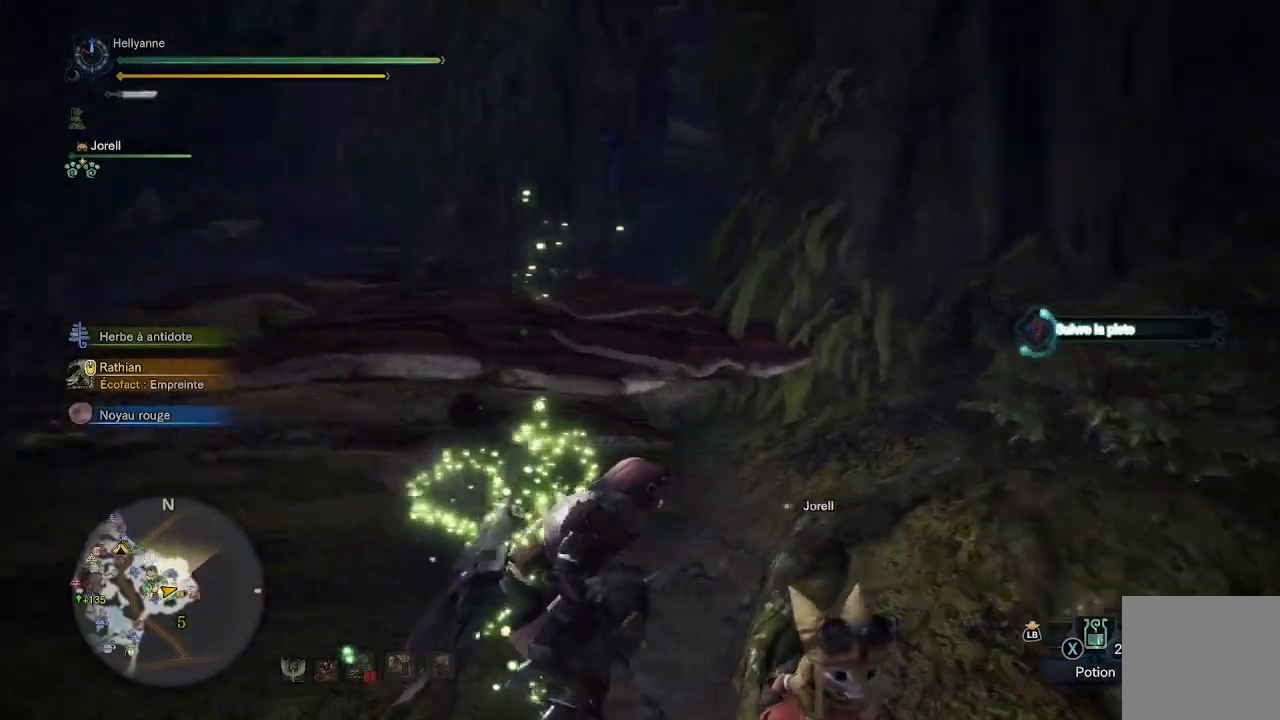
{"buttons": ["START"], "left_stick": "center", "right_stick": "center", "events": [[500, "START", "down"]]}
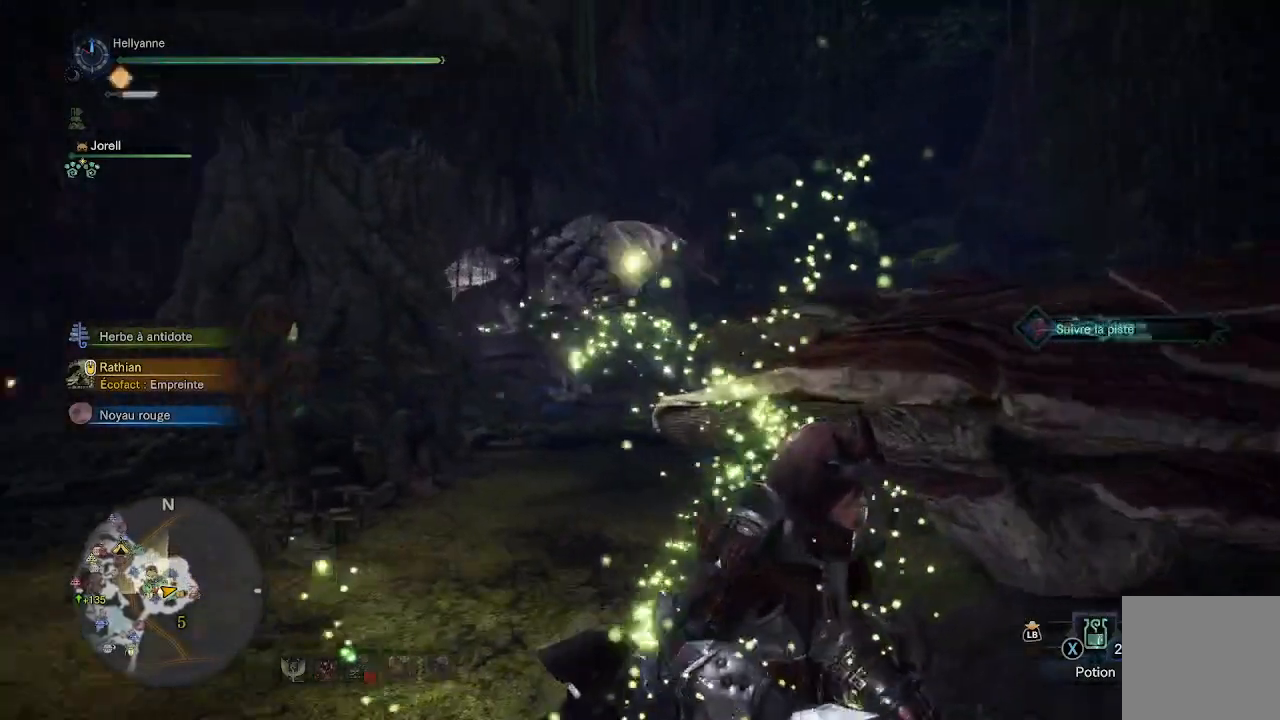
{"buttons": ["START"], "left_stick": "center", "right_stick": "center", "events": [[167, "START", "up"], [483, "START", "down"]]}
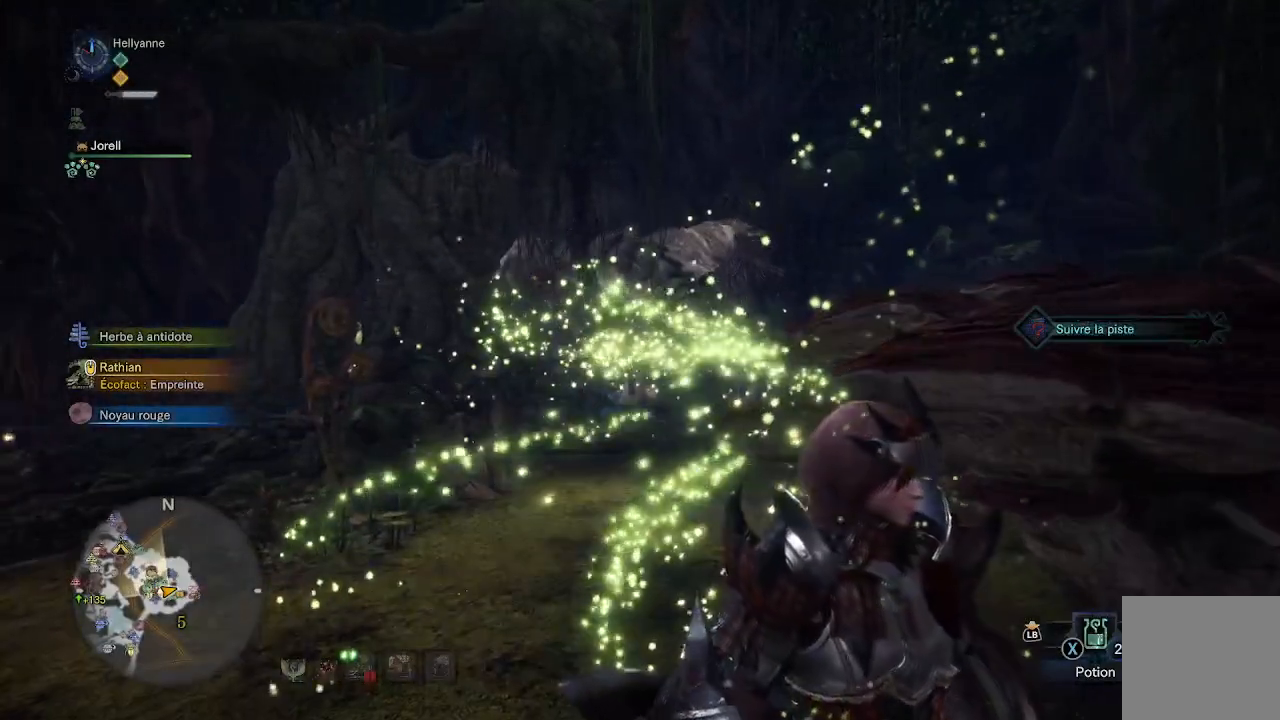
{"buttons": ["START"], "left_stick": "center", "right_stick": "center", "events": [[150, "START", "up"], [383, "START", "down"]]}
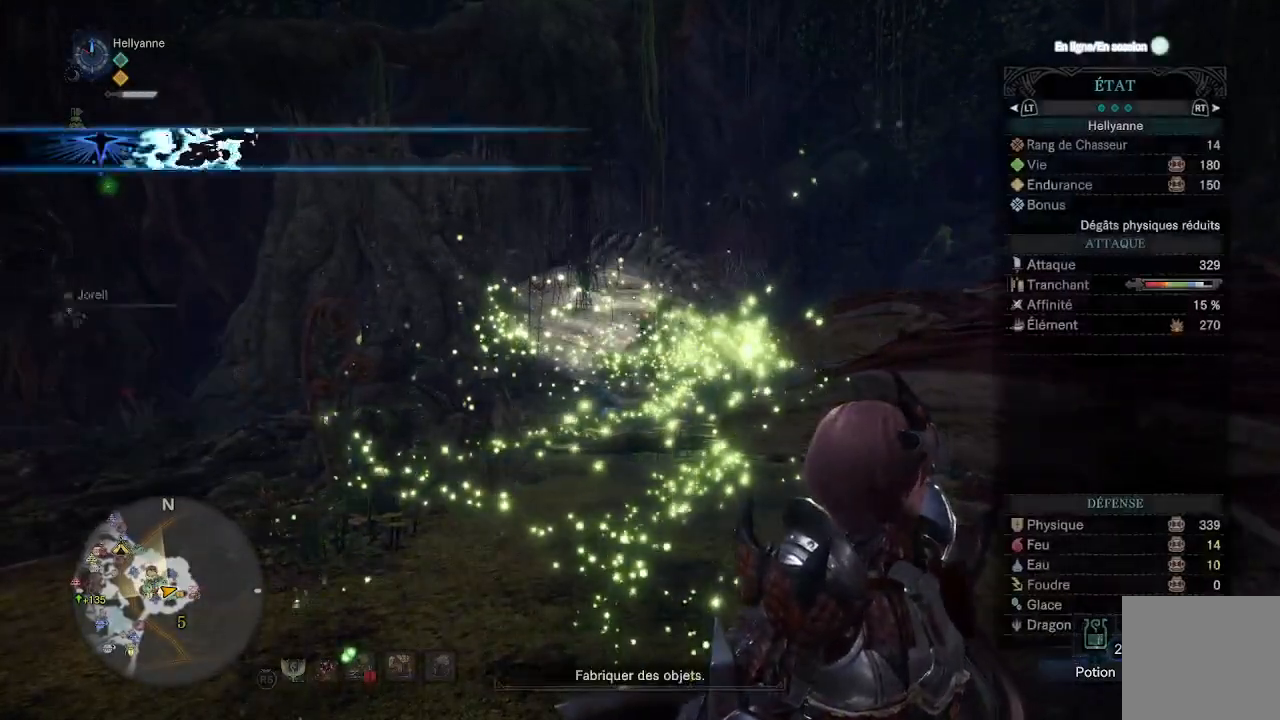
{"buttons": [], "left_stick": "center", "right_stick": "center", "events": [[50, "START", "up"]]}
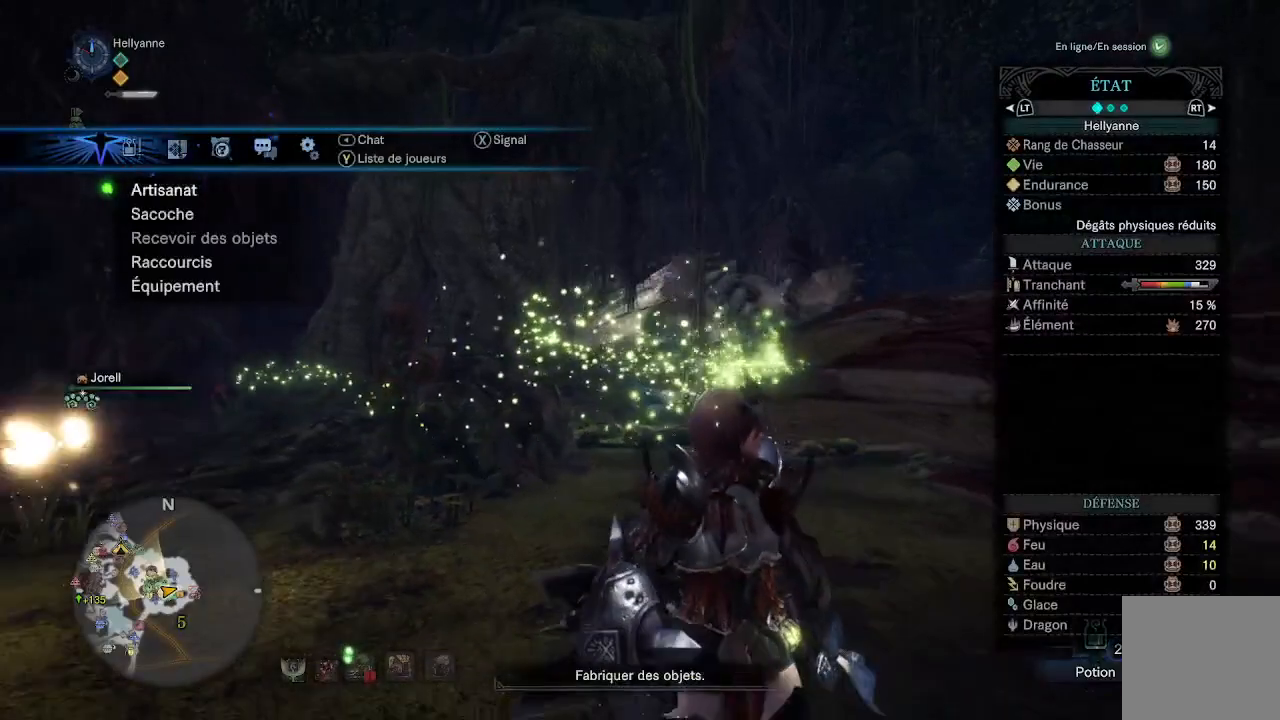
{"buttons": [], "left_stick": "center", "right_stick": "center", "events": [[133, "DPAD_DOWN", "down"], [233, "DPAD_DOWN", "up"], [350, "A", "down"], [467, "A", "up"]]}
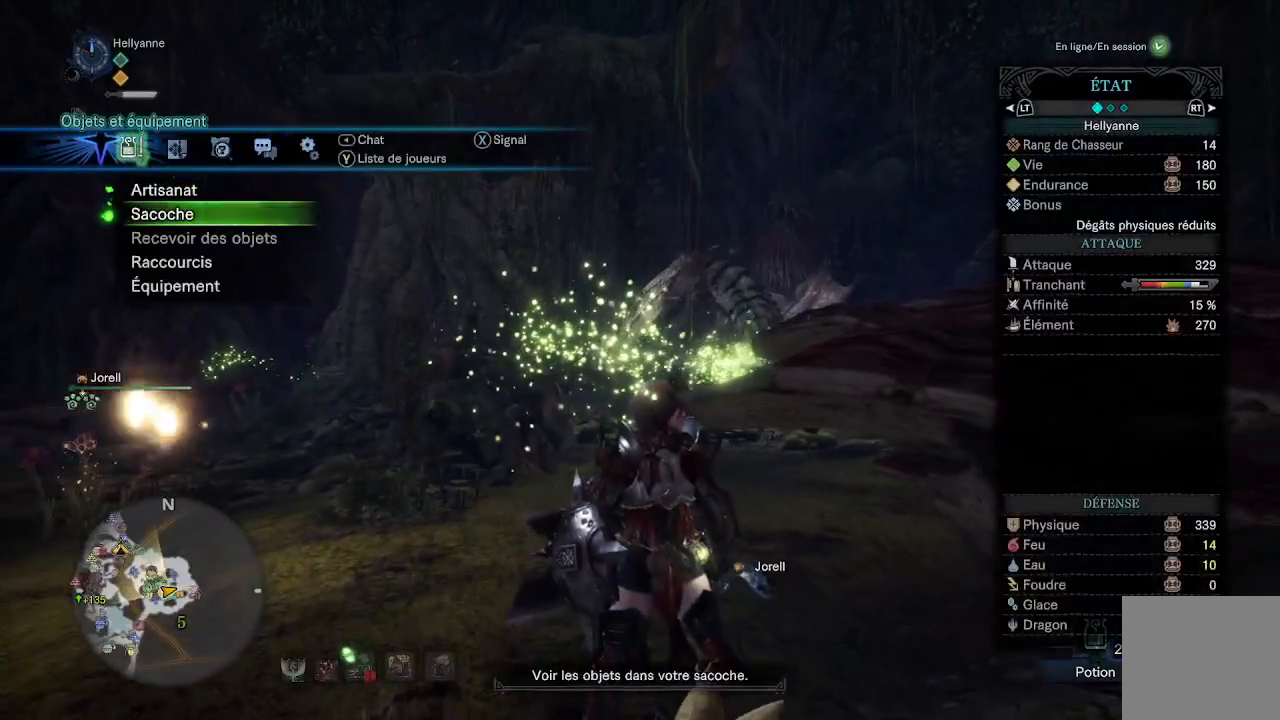
{"buttons": [], "left_stick": "center", "right_stick": "center", "events": []}
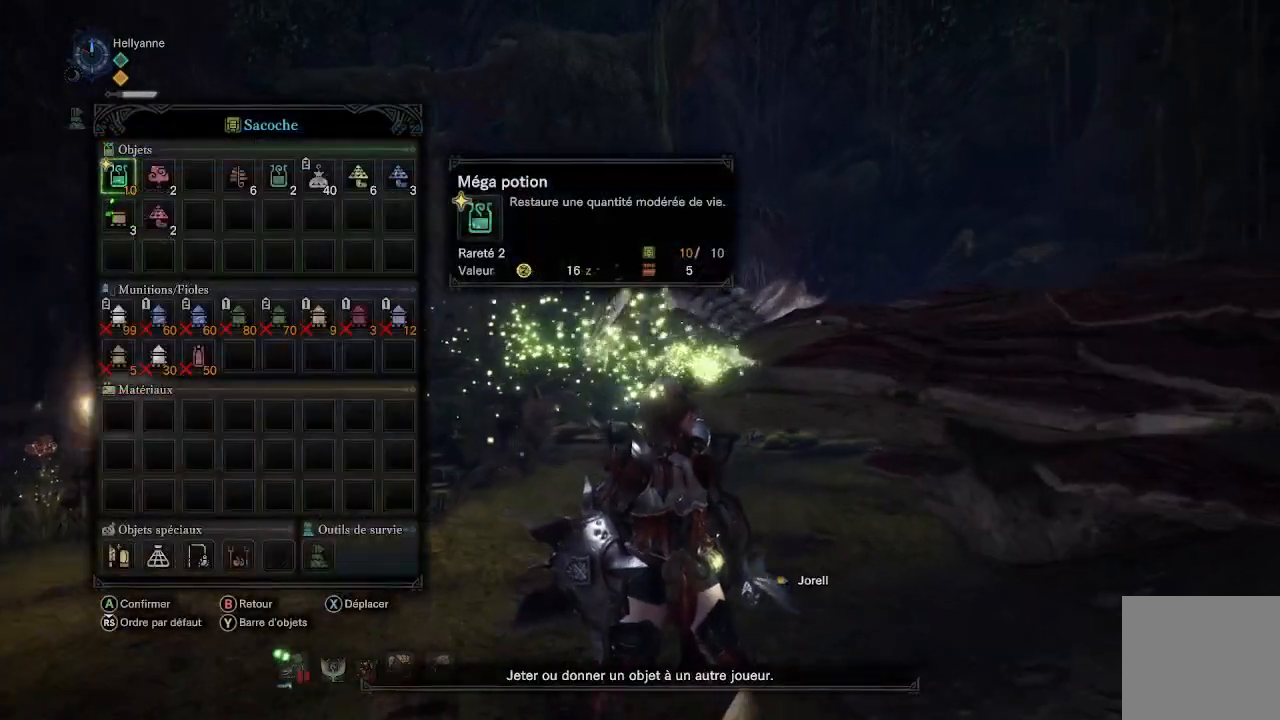
{"buttons": [], "left_stick": "center", "right_stick": "center", "events": [[350, "B", "down"], [433, "B", "up"]]}
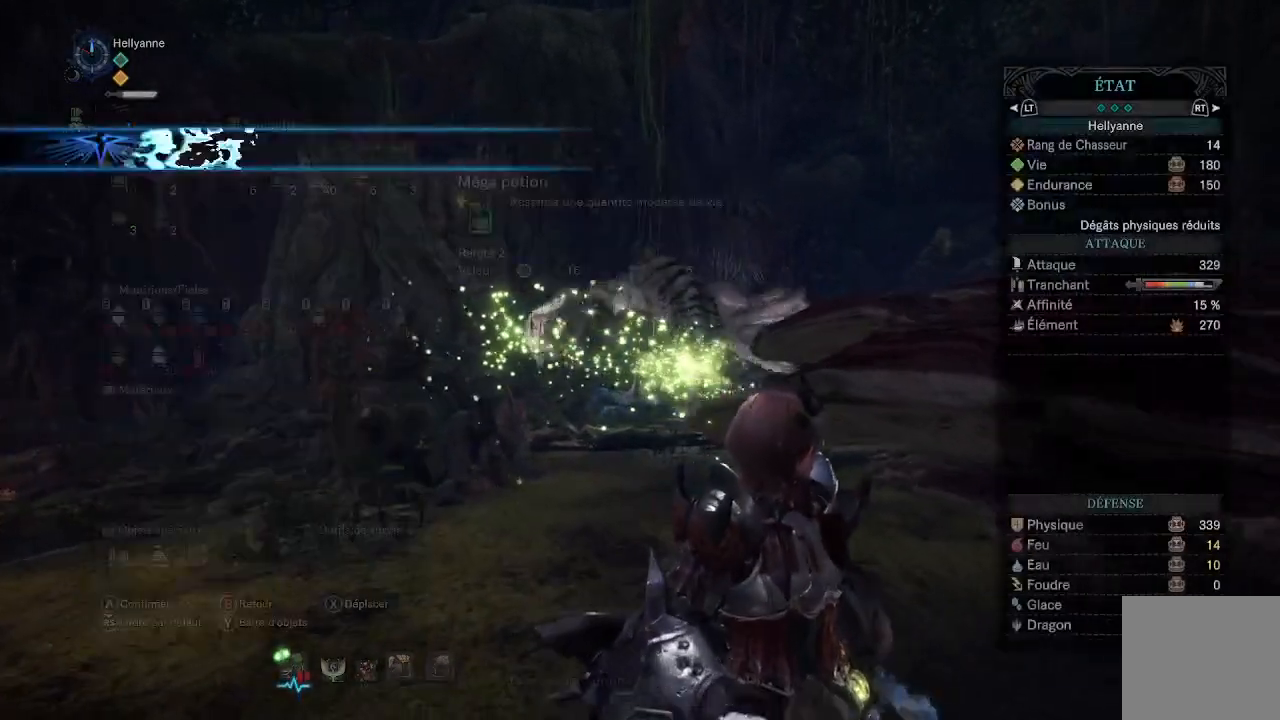
{"buttons": [], "left_stick": "center", "right_stick": "center", "events": [[267, "B", "down"], [350, "B", "up"]]}
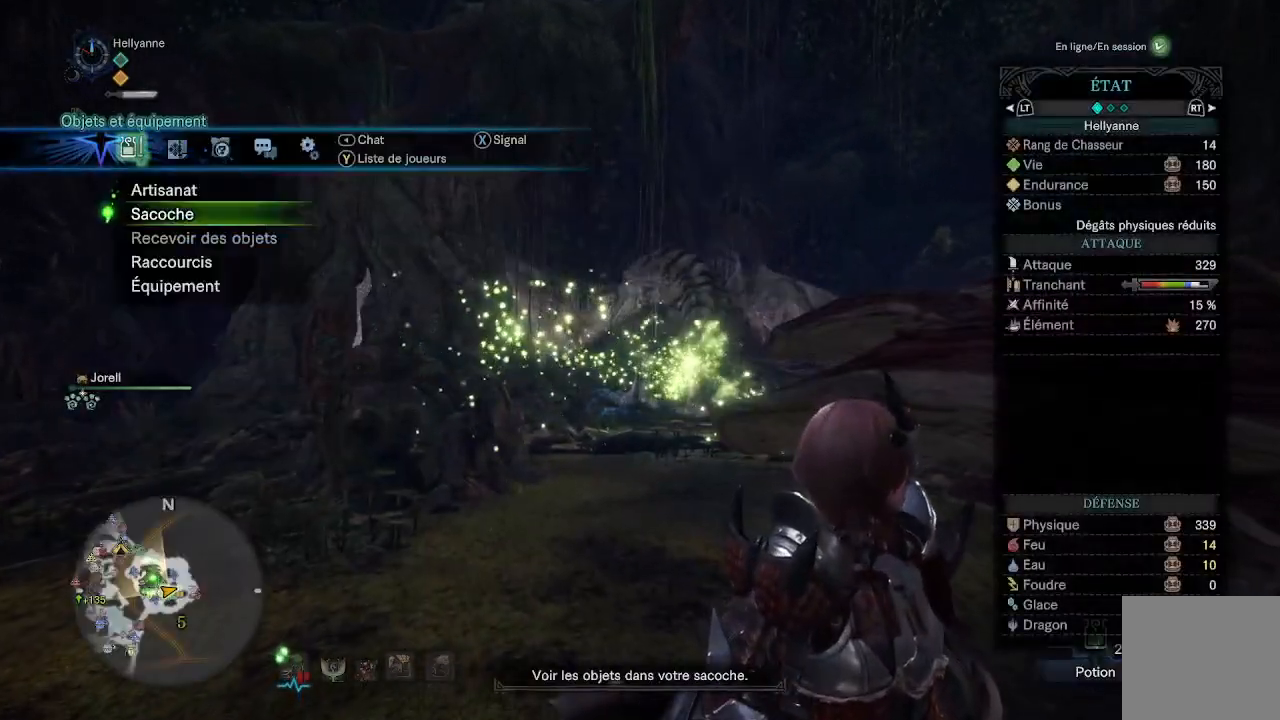
{"buttons": [], "left_stick": "center", "right_stick": "down-left", "events": [[83, "B", "down"], [183, "B", "up"], [467, "right_stick", "down-left"]]}
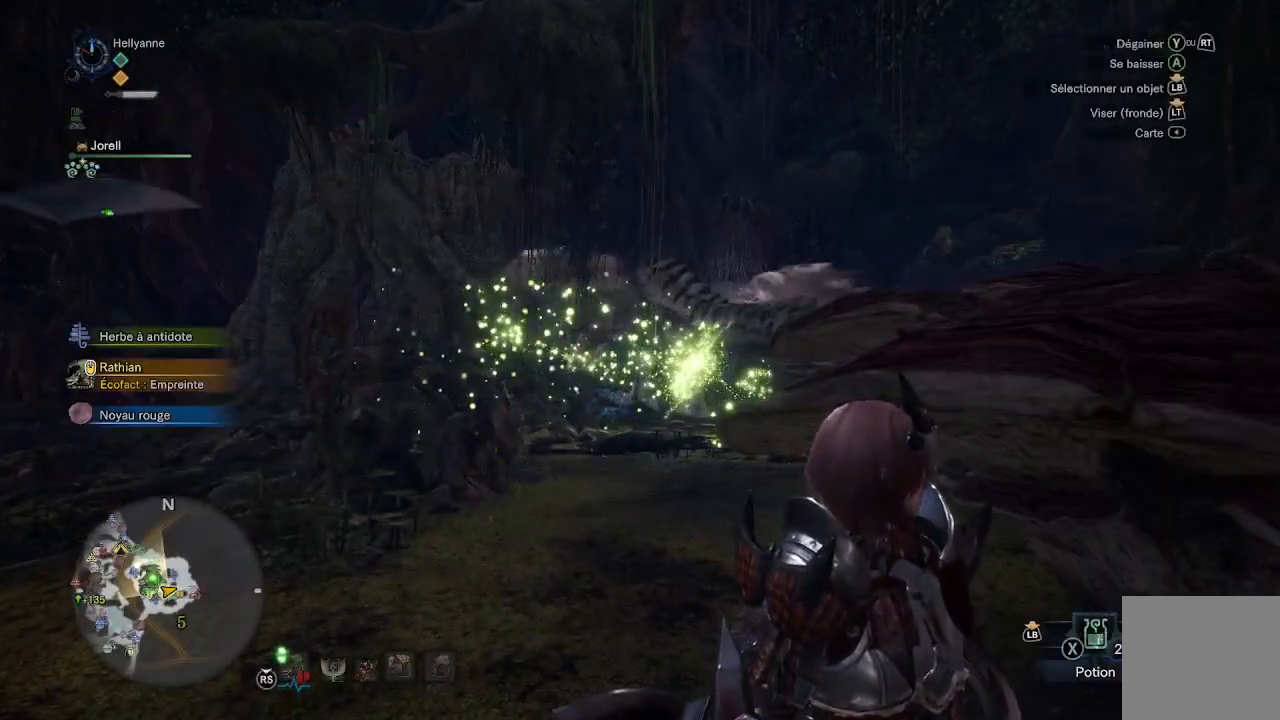
{"buttons": [], "left_stick": "up-left", "right_stick": "center", "events": [[67, "left_stick", "left"], [267, "right_stick", "center"], [433, "left_stick", "up-left"]]}
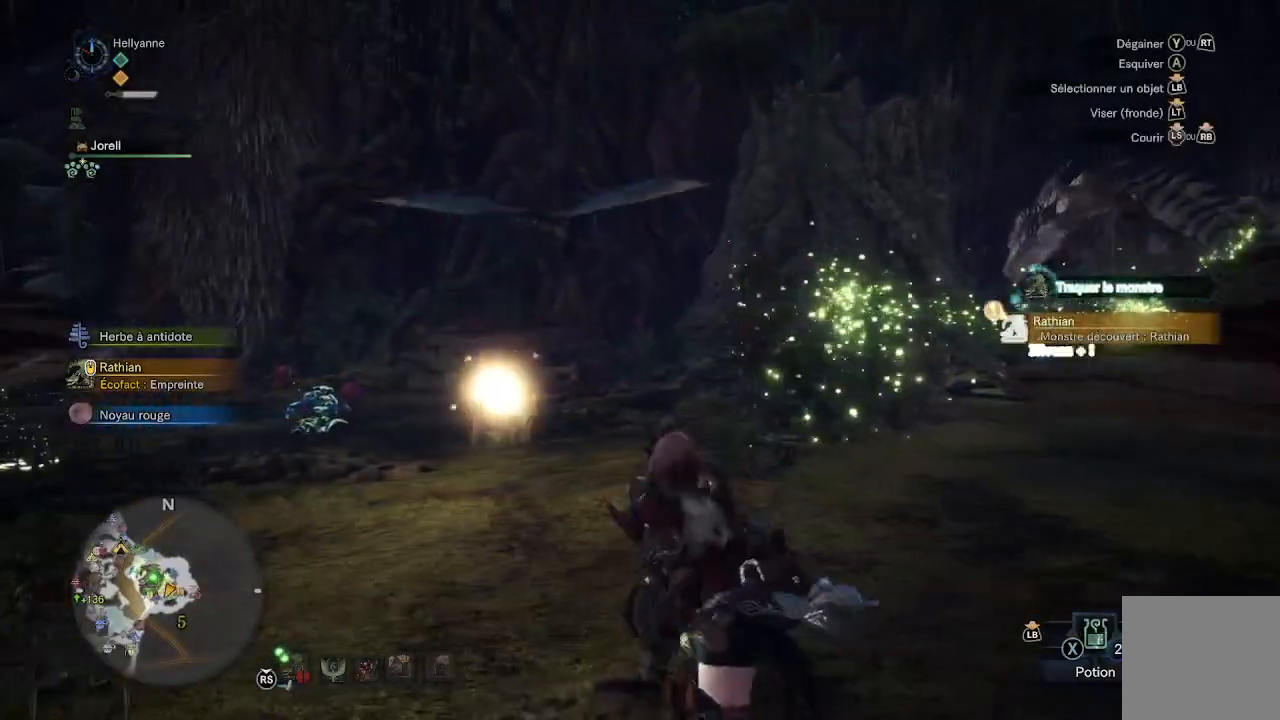
{"buttons": [], "left_stick": "up-left", "right_stick": "center", "events": [[133, "B", "down"], [267, "B", "up"], [350, "B", "down"], [417, "B", "up"]]}
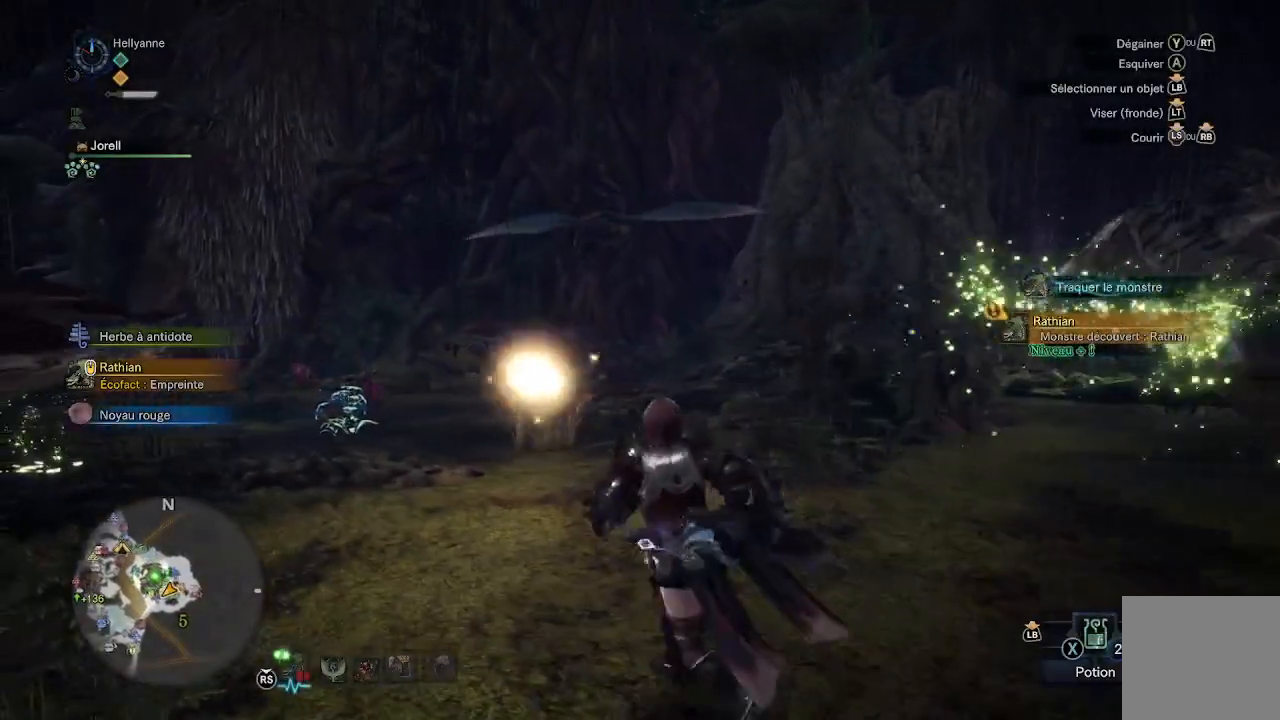
{"buttons": ["B"], "left_stick": "up", "right_stick": "center", "events": [[17, "B", "down"], [67, "B", "up"], [67, "left_stick", "up"], [167, "B", "down"], [217, "B", "up"], [317, "B", "down"], [350, "B", "up"], [417, "B", "down"]]}
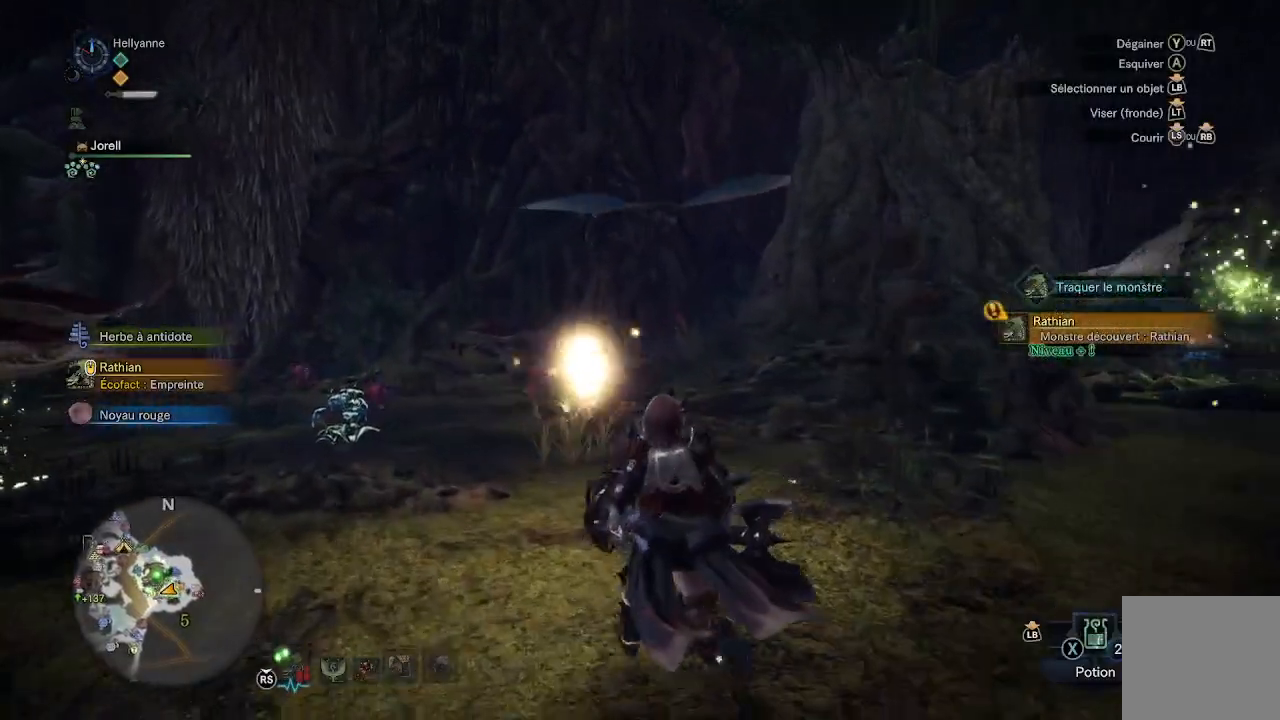
{"buttons": [], "left_stick": "up", "right_stick": "center", "events": [[17, "B", "up"], [150, "B", "down"], [233, "B", "up"]]}
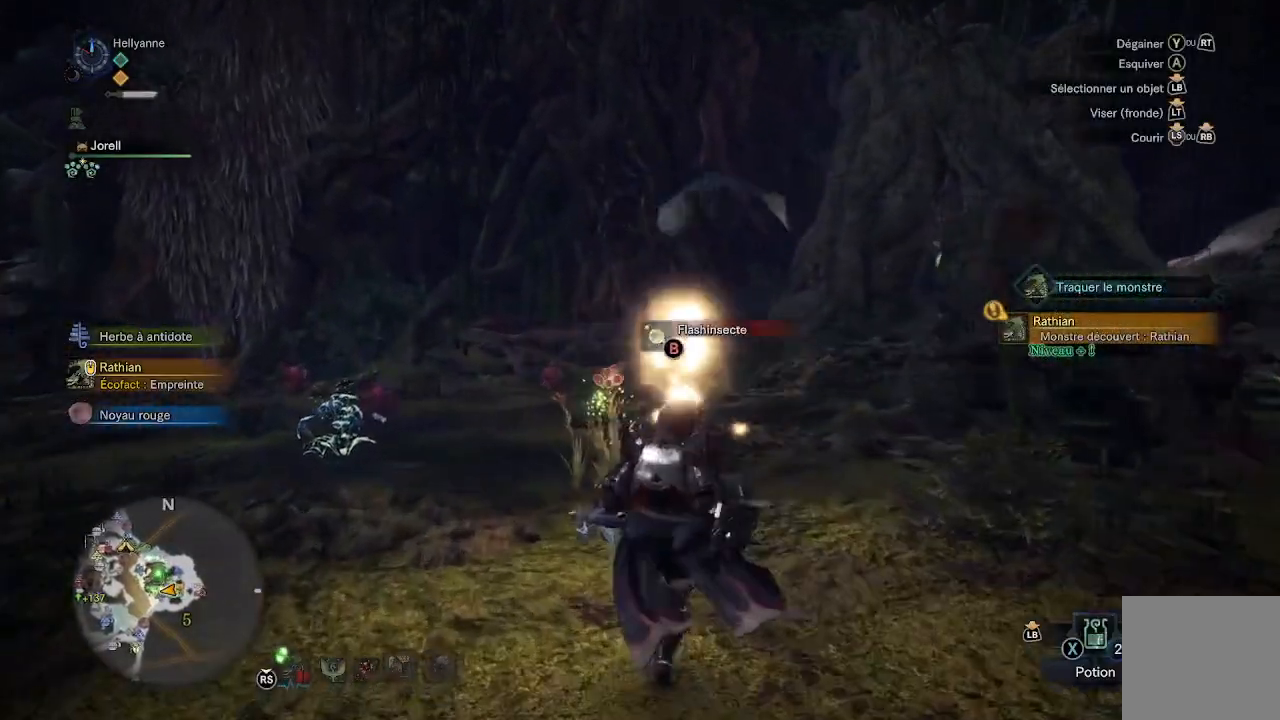
{"buttons": [], "left_stick": "right", "right_stick": "right", "events": [[50, "B", "down"], [150, "B", "up"], [183, "left_stick", "up-right"], [317, "right_stick", "right"], [333, "left_stick", "right"]]}